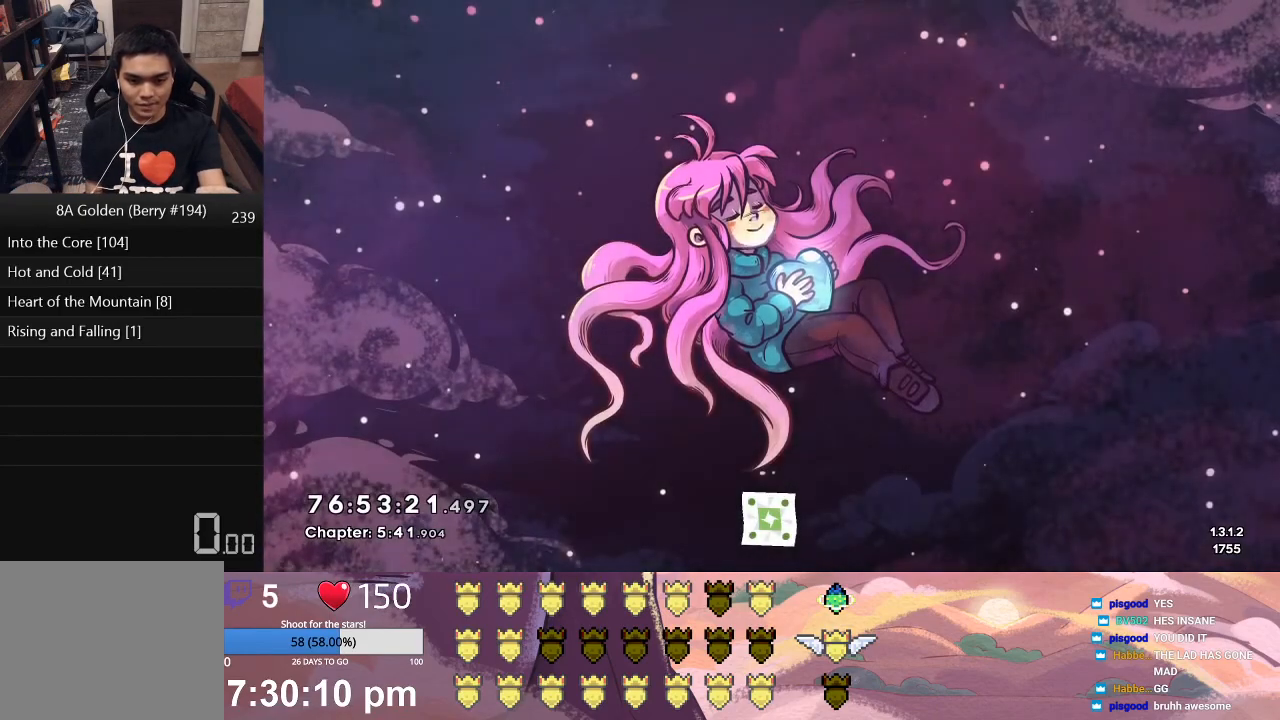
Gameplay with a controller (Xbox layout); each line is a JSON object with the inputs held at the frame after it. "events" lists button and stick changes between this image and that frame as [ms after this image, input, new state], when the widget could be followed in between. Not read: right_stick.
{"buttons": ["A"], "left_stick": "center", "events": [[467, "A", "down"]]}
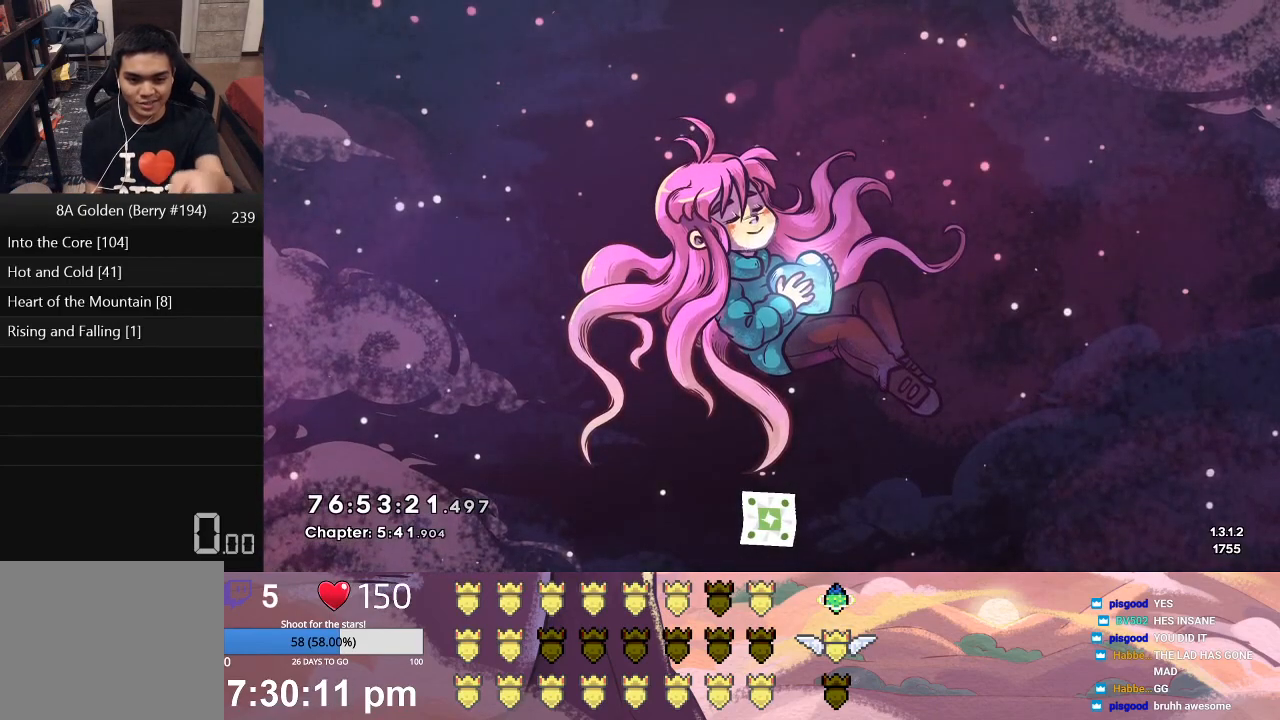
{"buttons": [], "left_stick": "center", "events": [[67, "A", "up"]]}
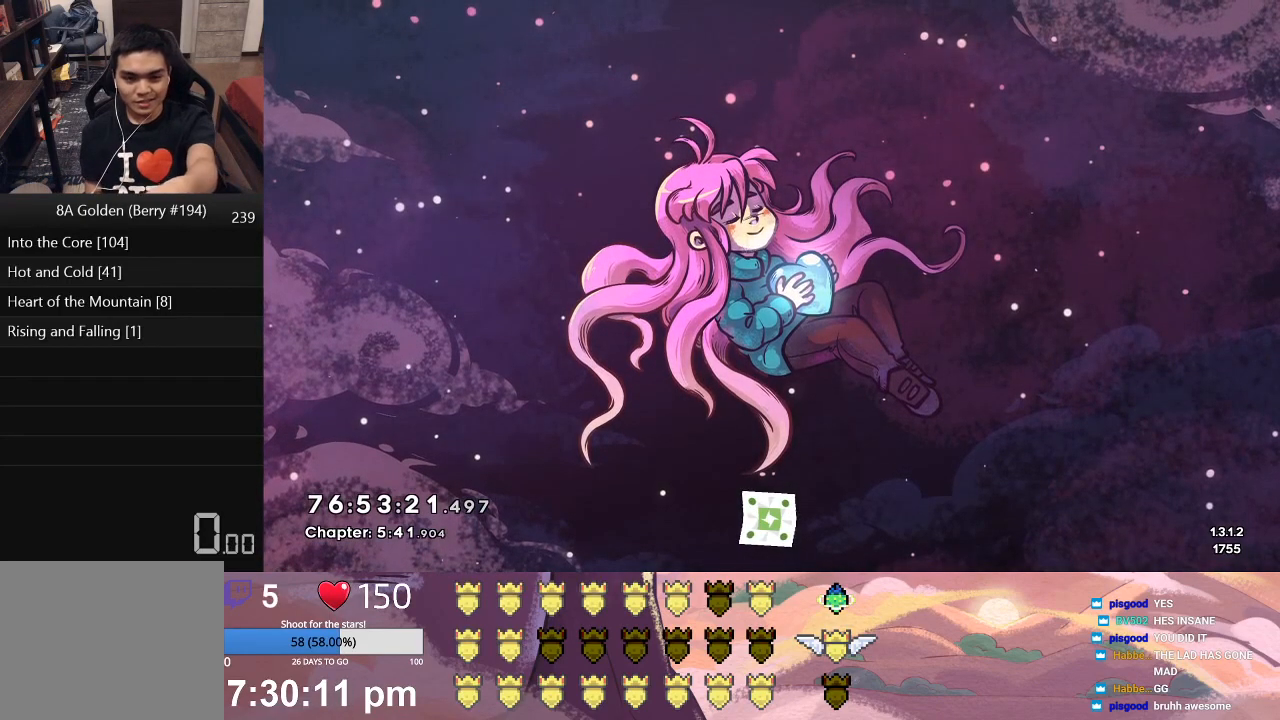
{"buttons": [], "left_stick": "center", "events": []}
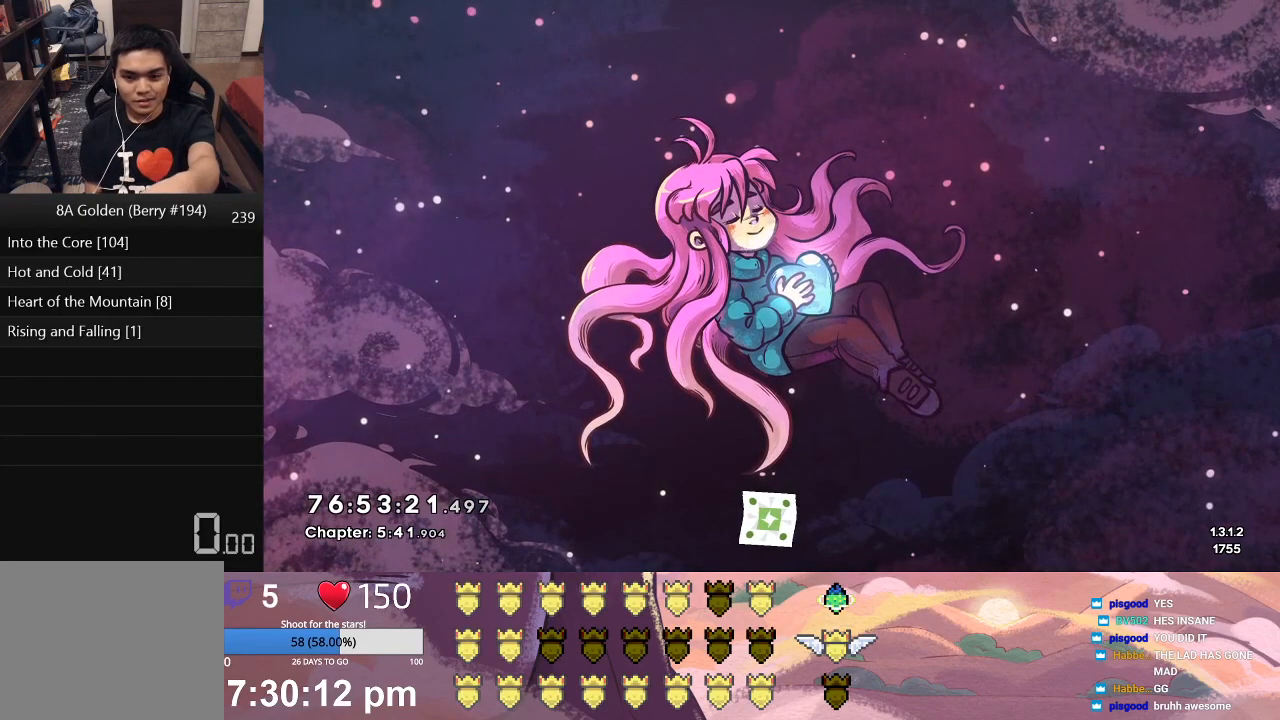
{"buttons": [], "left_stick": "center", "events": [[150, "A", "down"], [283, "A", "up"]]}